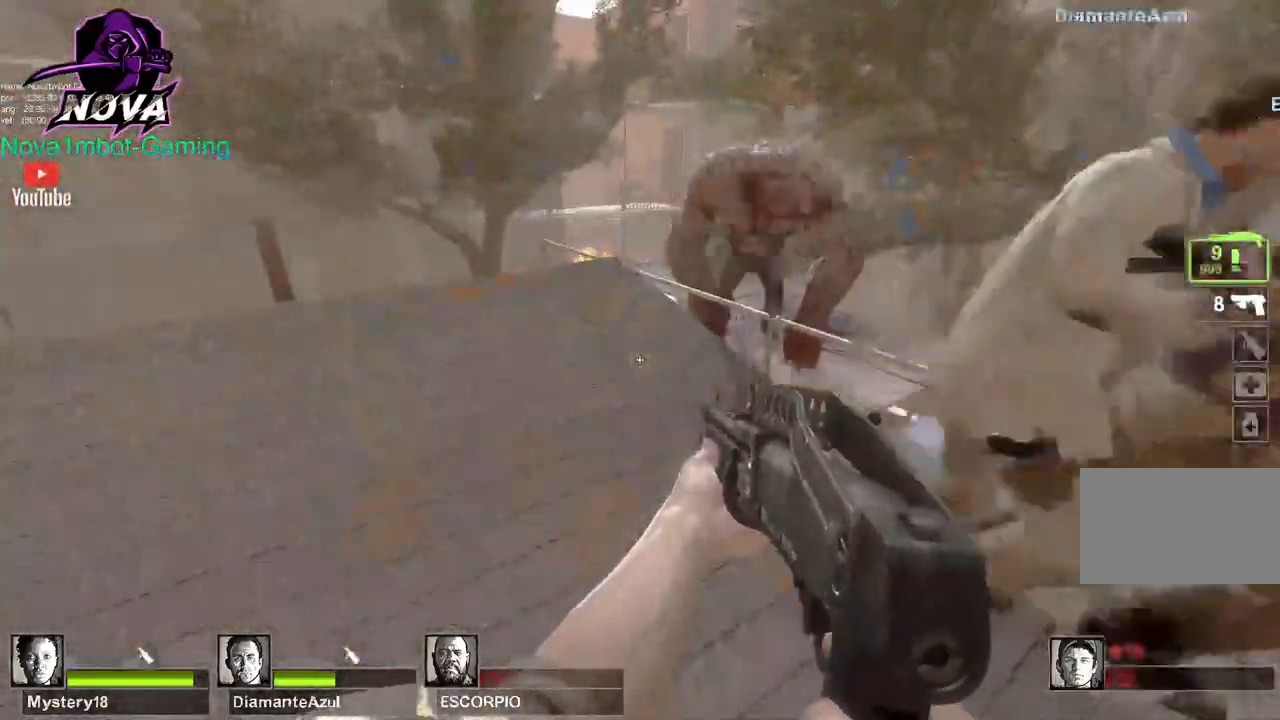
Gameplay with keyboard and mouse; each line is a JSON object with the keys and mouse buttons held at the frame after it. "events" lists presses ("down") and releases ("up") of "1", "2", "3", "4", "5", "a", "alt", "c", "caps_lock", "ctrl", "d", "e", "f", "g", "q", "r", "s", "shift", "space", "t", "tab", "v", "w", "x", "z", "mouse_left", "mouse_wheel" and "mouse_right" between this image and that frame as [ms after this image, input, new state], when the widget could be followed in between. "mouse_left", "mouse_wheel", "mouse_right" = the "left", "wheel", "right" buttons of the "mouse" list. No other keys are recorded. "wheel" means that the mouse wheel is clicked or scrolled. Not read: mouse_move.
{"keys": ["a"], "mouse": [], "events": [[167, "s", "up"]]}
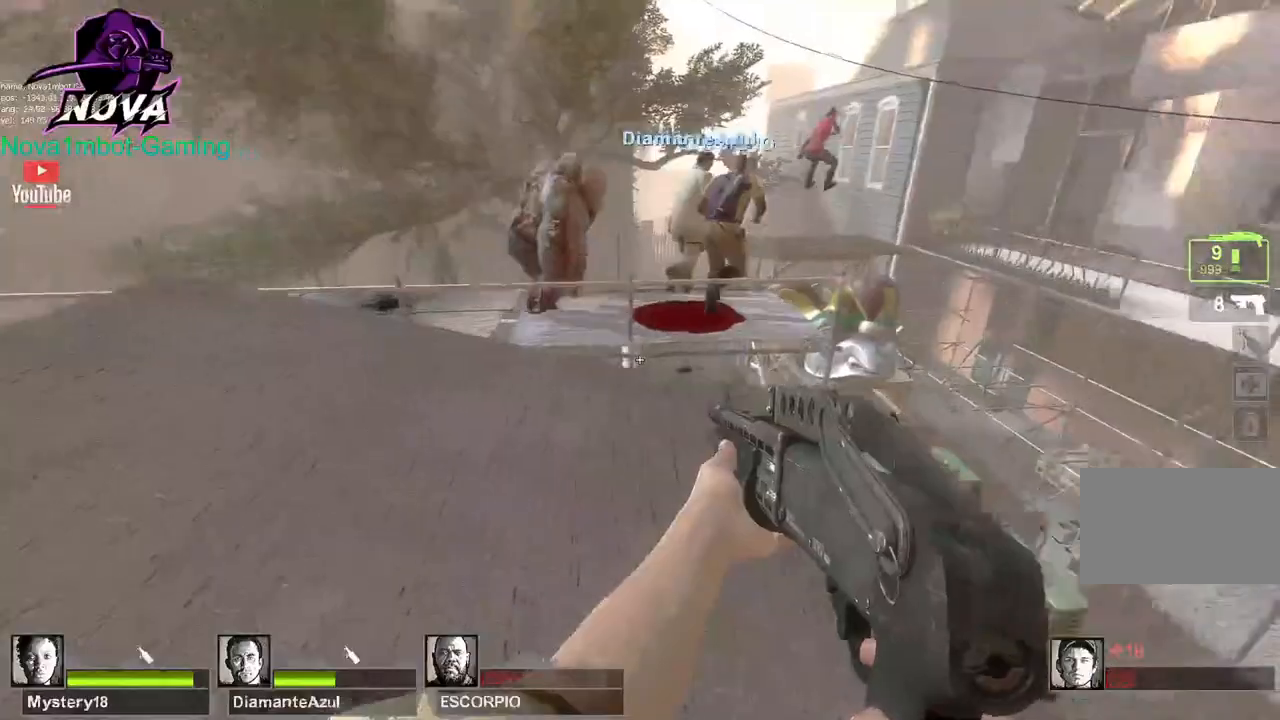
{"keys": ["w"], "mouse": [], "events": [[50, "a", "up"], [50, "d", "down"], [334, "w", "down"], [384, "d", "up"]]}
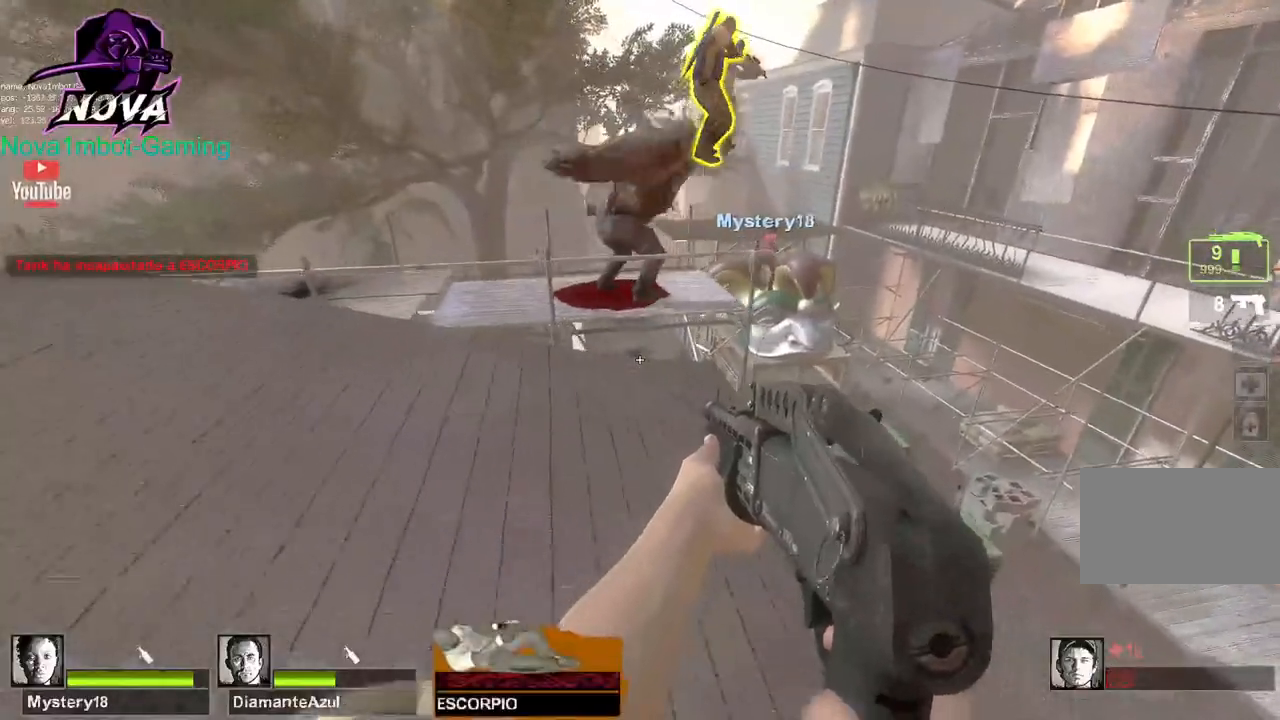
{"keys": ["a"], "mouse": [], "events": [[67, "a", "down"], [434, "w", "up"]]}
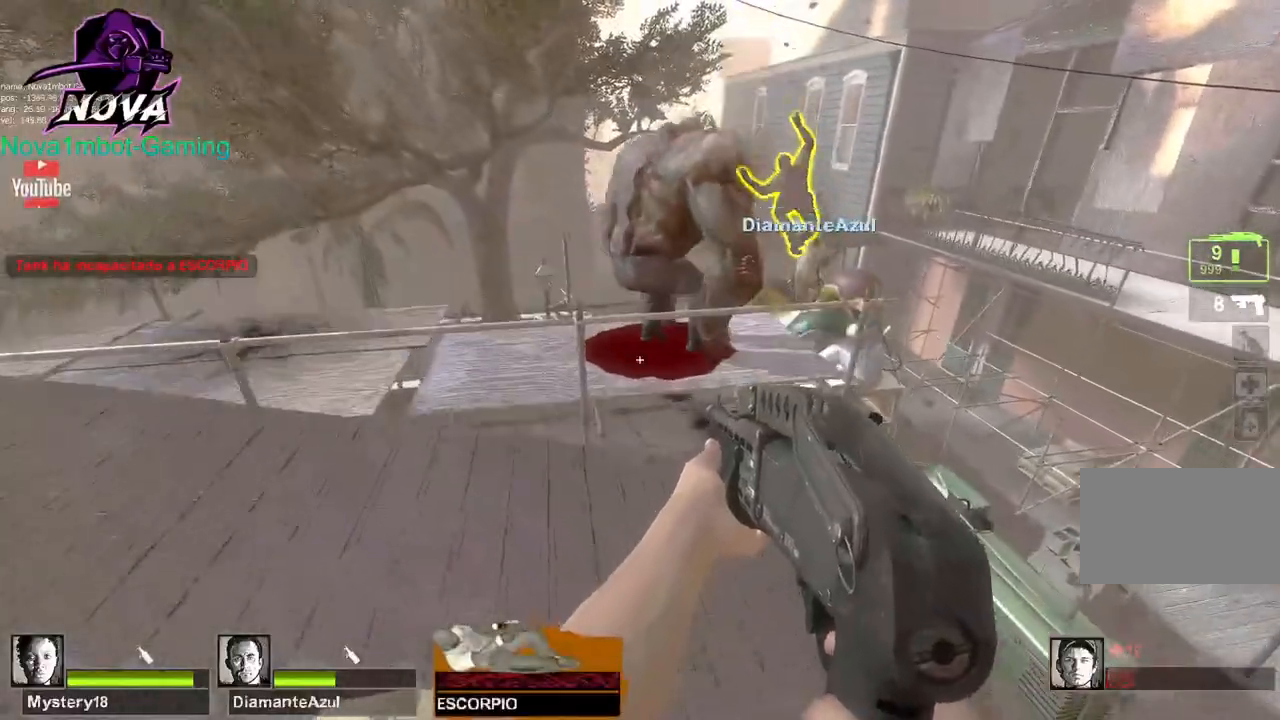
{"keys": ["w"], "mouse": [], "events": [[367, "r", "down"], [450, "a", "up"], [500, "r", "up"], [500, "w", "down"]]}
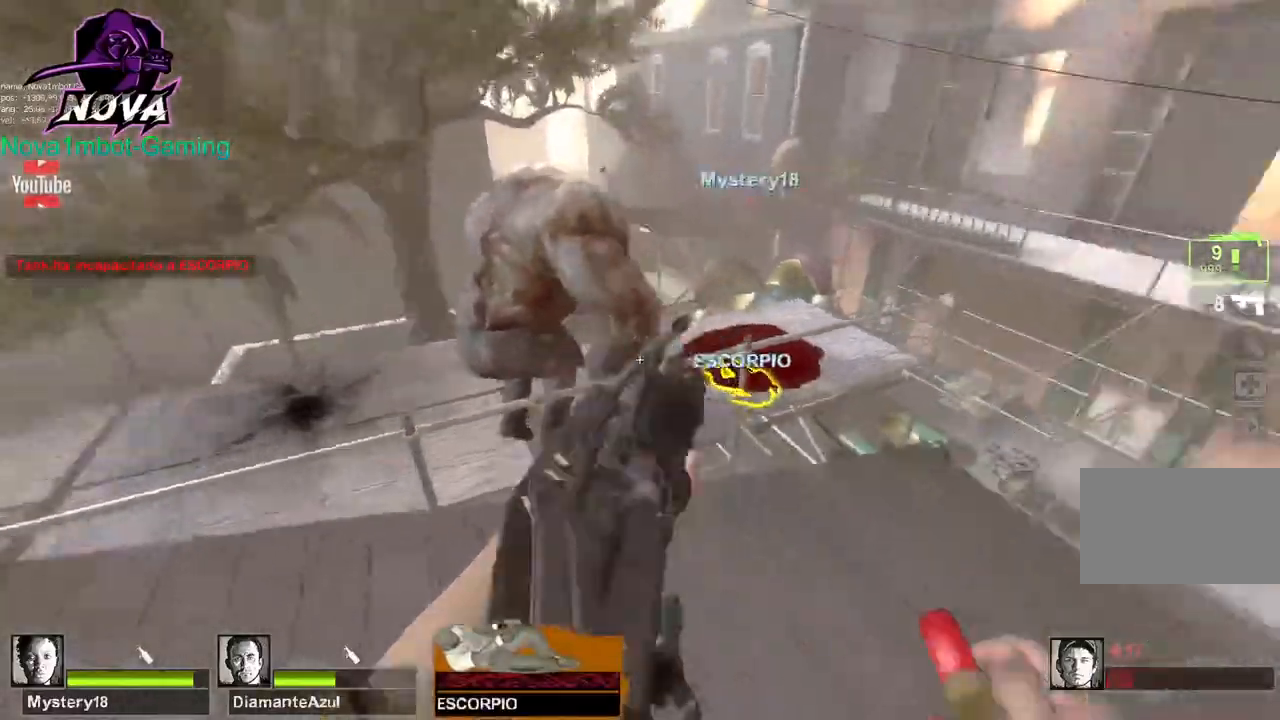
{"keys": ["w"], "mouse": [], "events": [[284, "d", "down"], [467, "d", "up"]]}
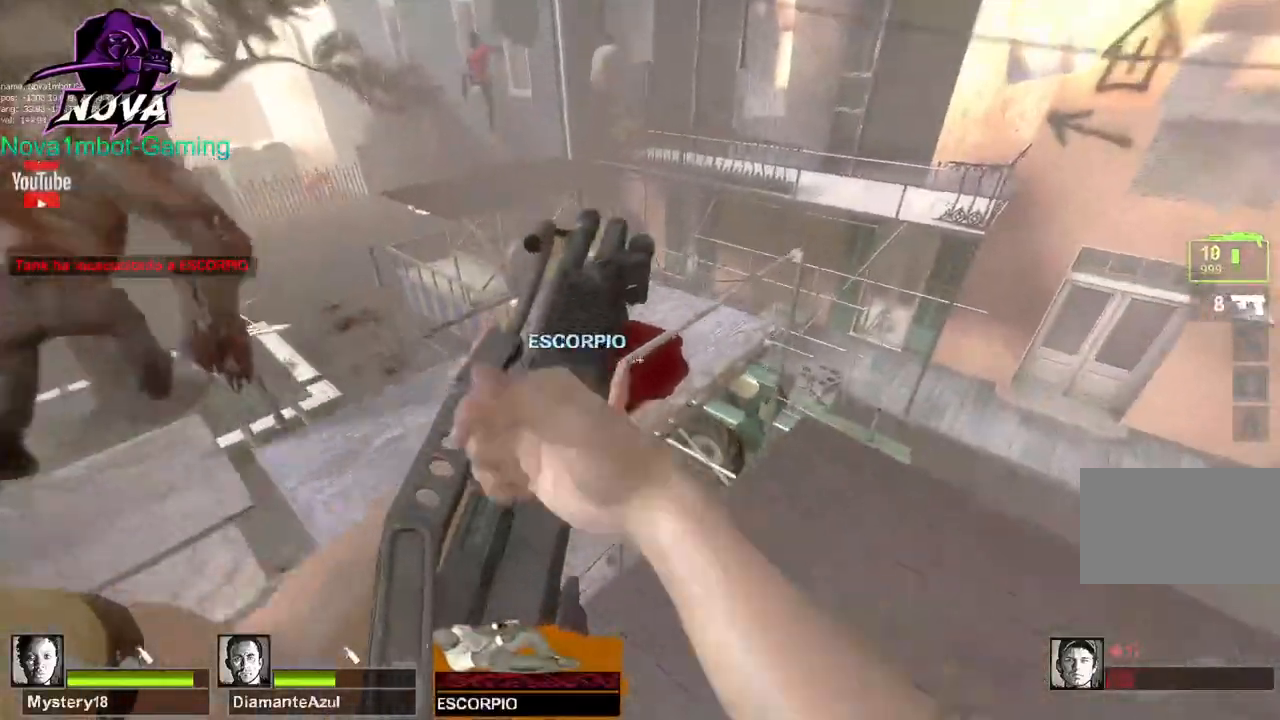
{"keys": ["w"], "mouse": [], "events": []}
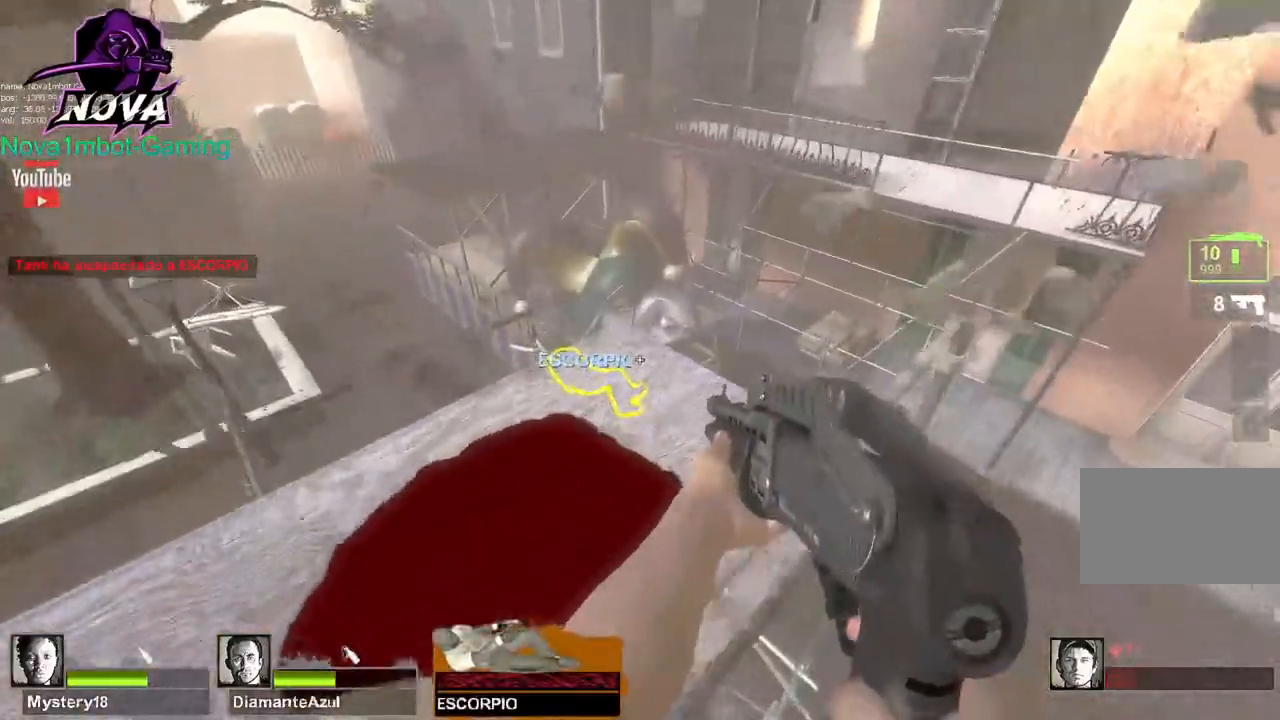
{"keys": ["w"], "mouse": [], "events": []}
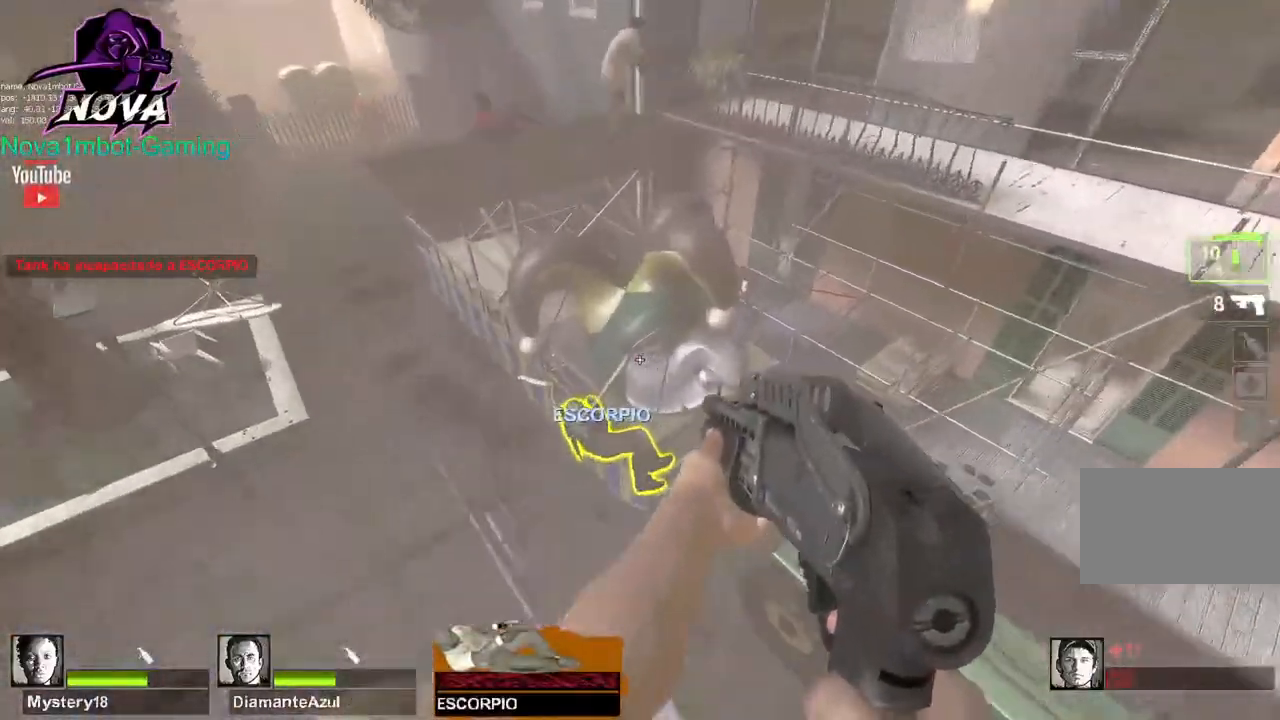
{"keys": ["a", "ctrl", "w"], "mouse": [], "events": [[184, "space", "down"], [234, "a", "down"], [234, "ctrl", "down"], [384, "space", "up"]]}
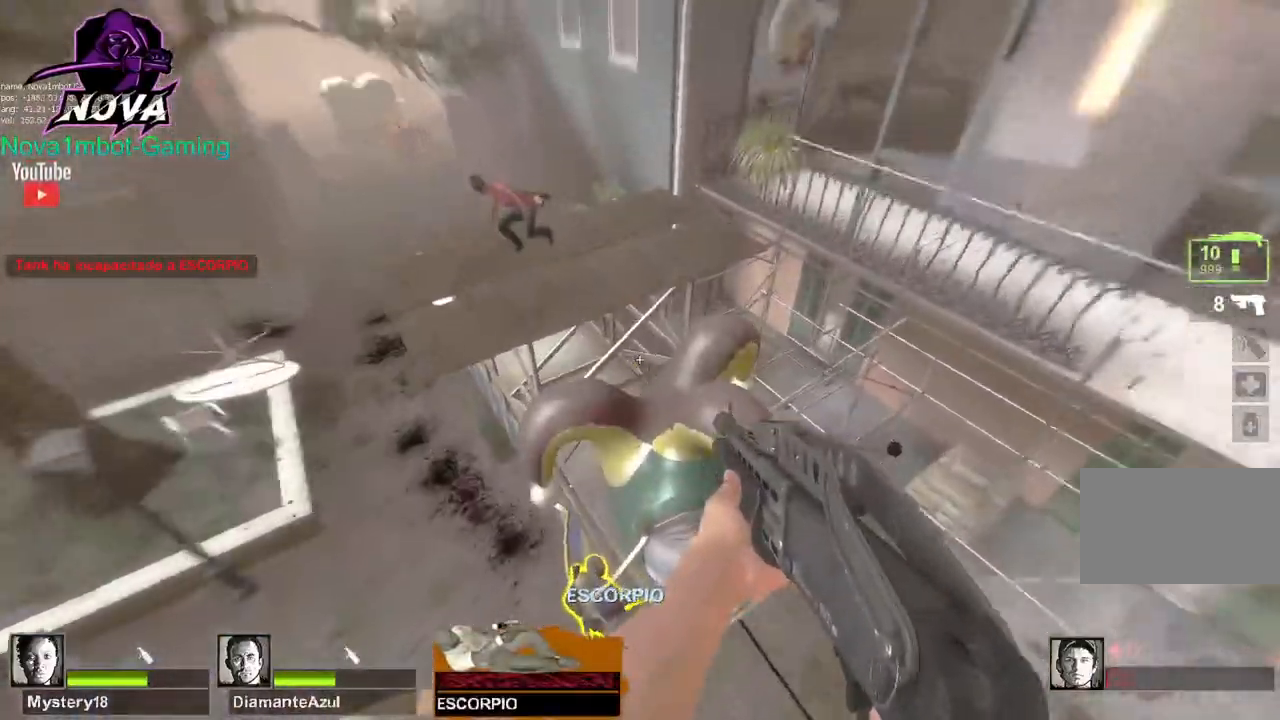
{"keys": ["d", "w"], "mouse": [], "events": [[17, "a", "up"], [17, "ctrl", "up"], [67, "d", "down"]]}
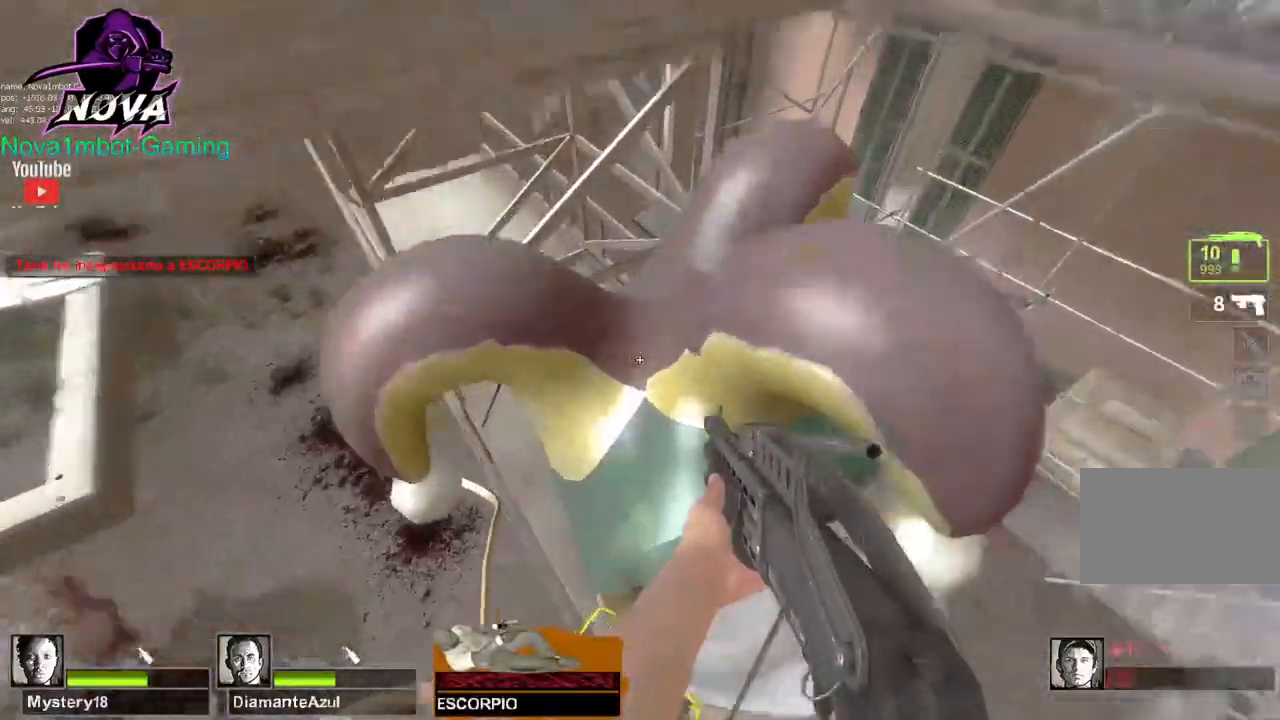
{"keys": ["w"], "mouse": [], "events": [[500, "d", "up"]]}
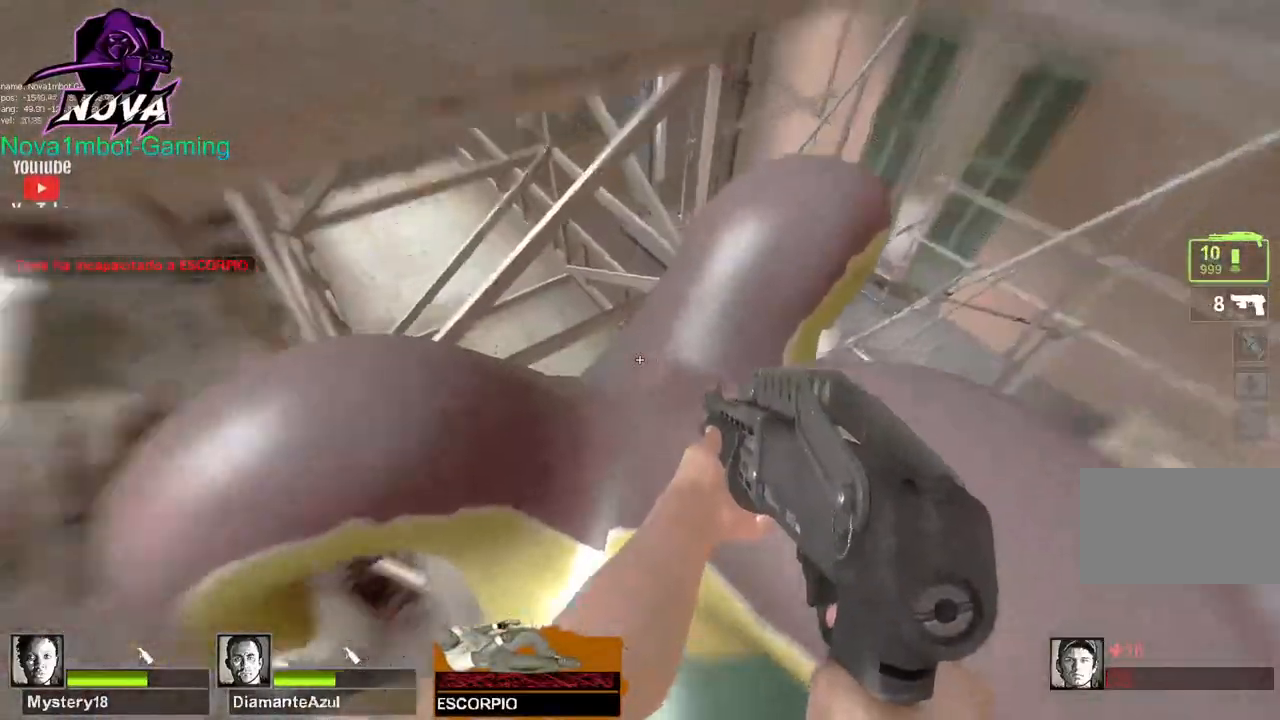
{"keys": ["shift"], "mouse": [], "events": [[100, "w", "up"], [334, "shift", "down"]]}
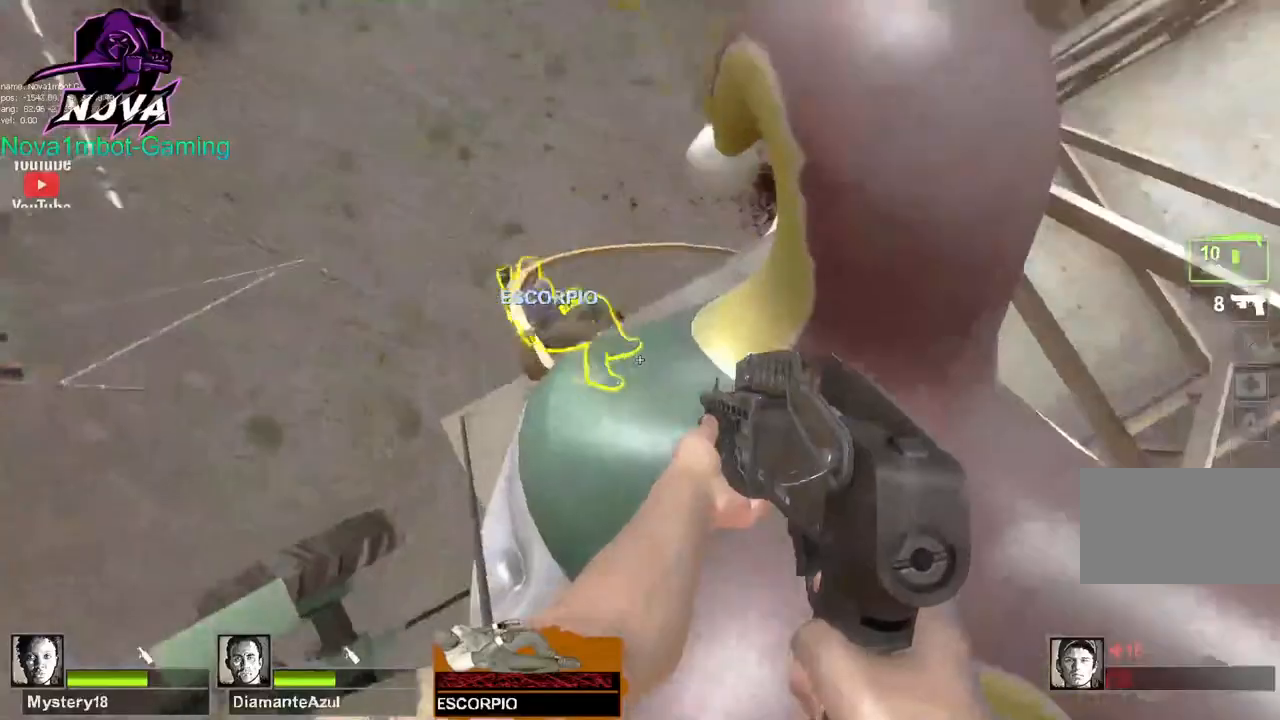
{"keys": ["e", "shift"], "mouse": []}
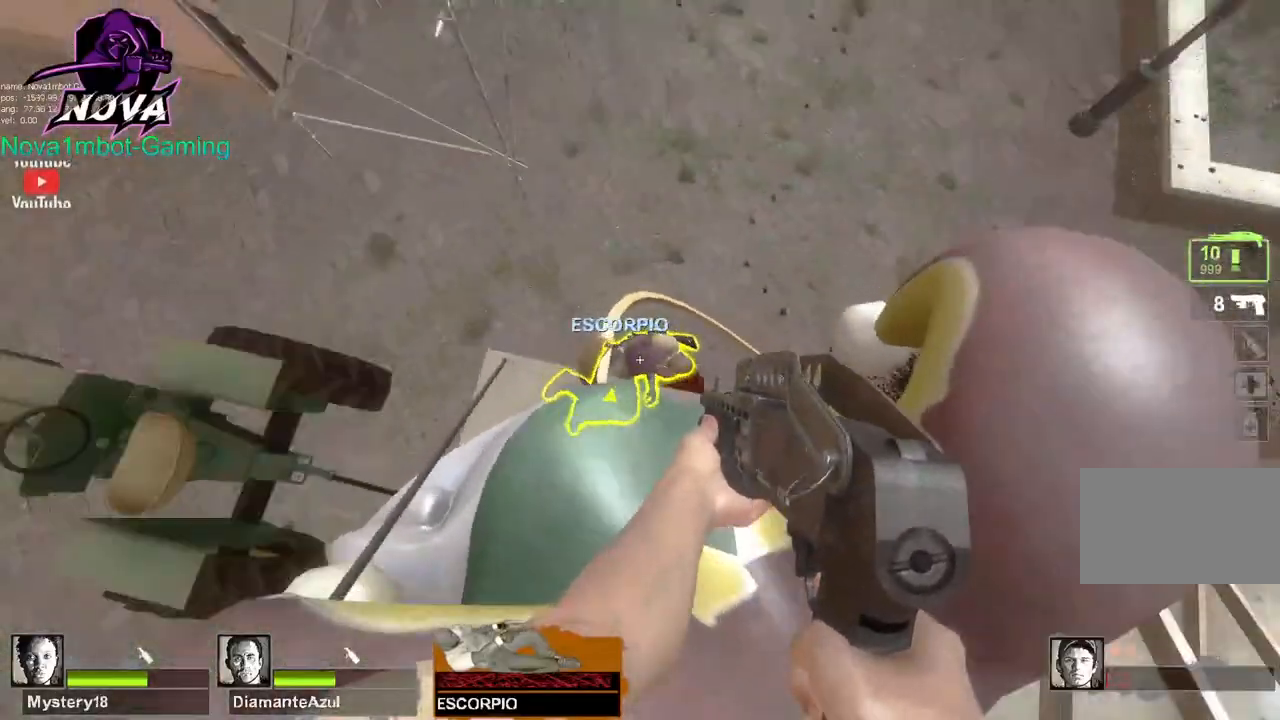
{"keys": ["a", "shift"], "mouse": [], "events": [[117, "a", "down"], [217, "e", "up"]]}
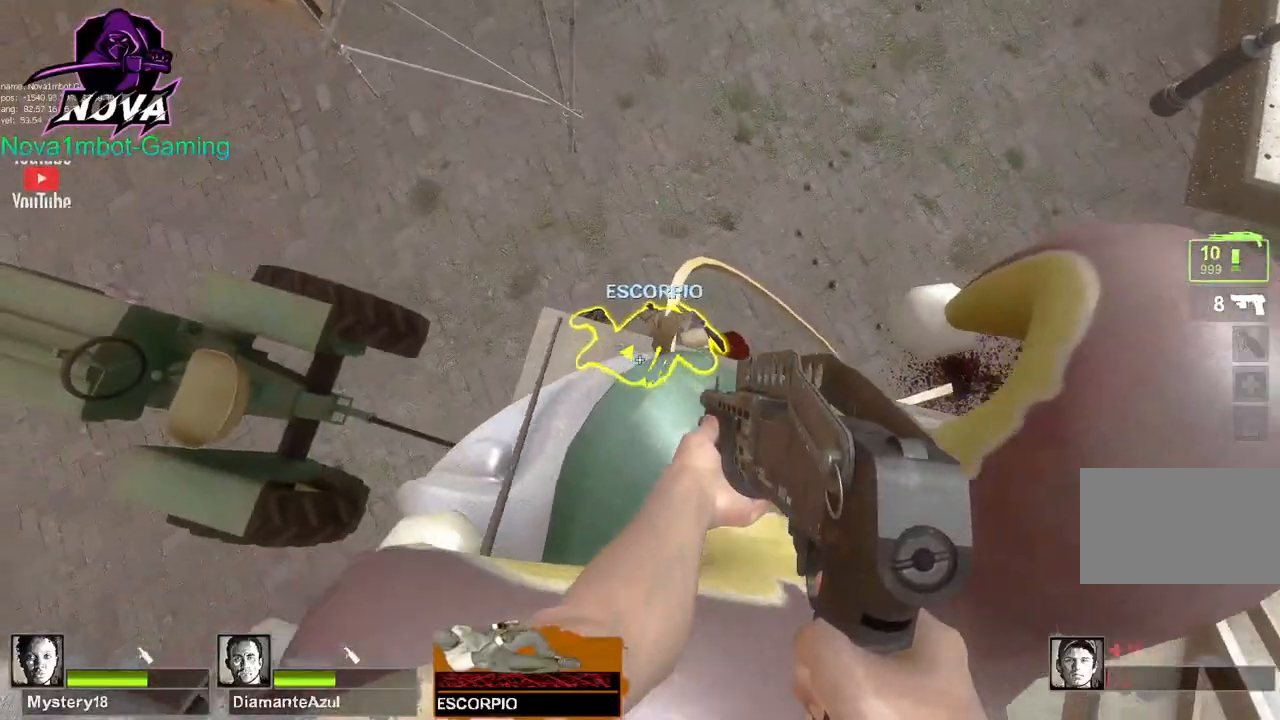
{"keys": ["shift"], "mouse": [], "events": [[50, "a", "up"]]}
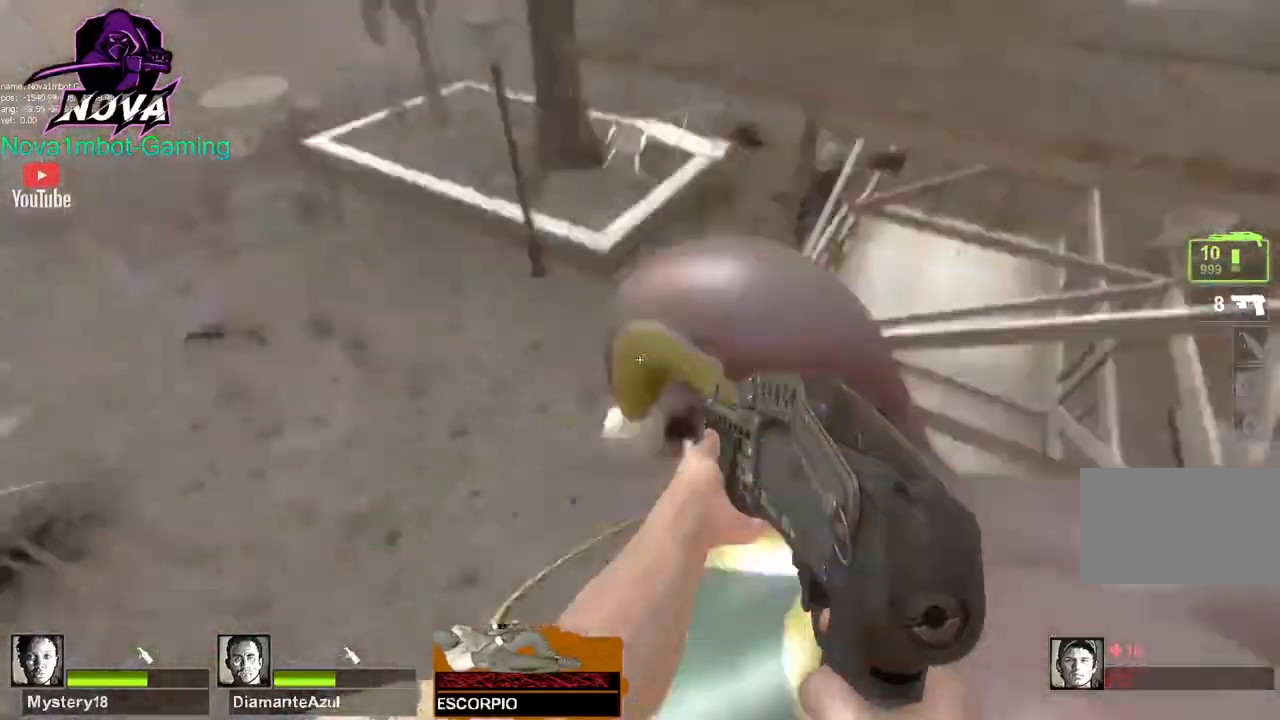
{"keys": ["shift"], "mouse": [], "events": [[350, "d", "down"], [484, "d", "up"]]}
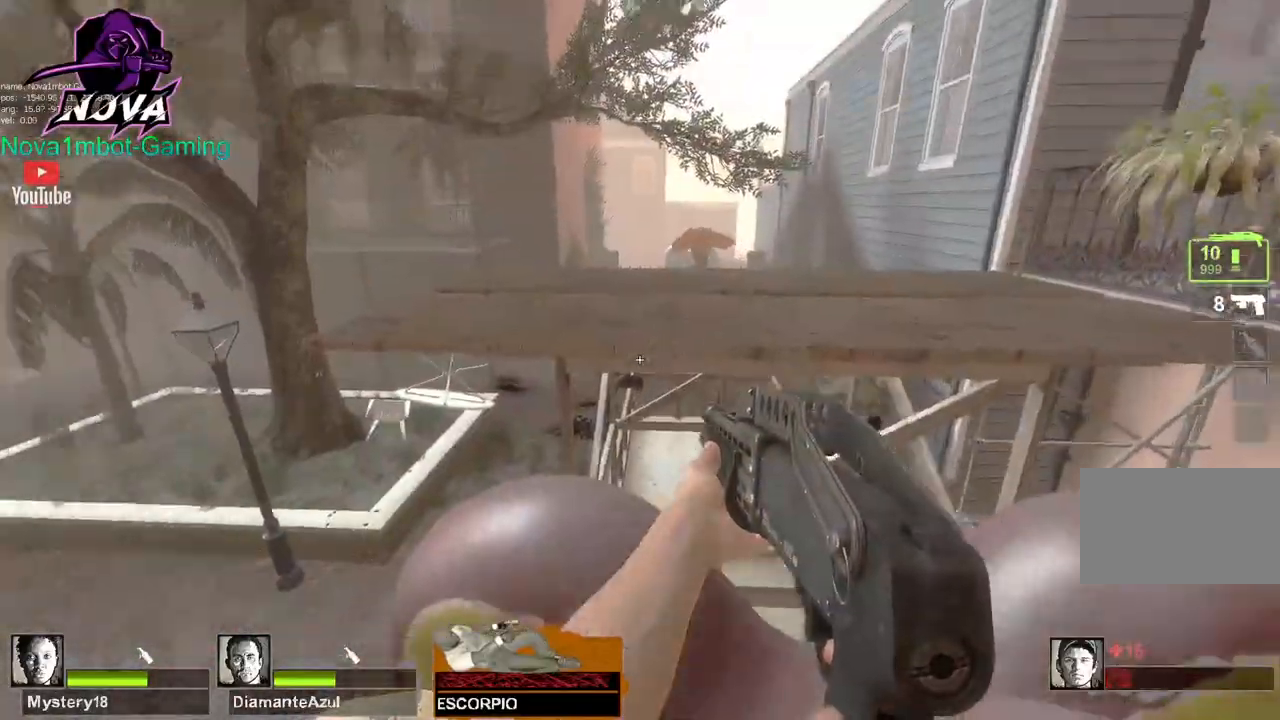
{"keys": ["space", "w"], "mouse": [], "events": [[317, "shift", "up"], [317, "w", "down"], [450, "space", "down"]]}
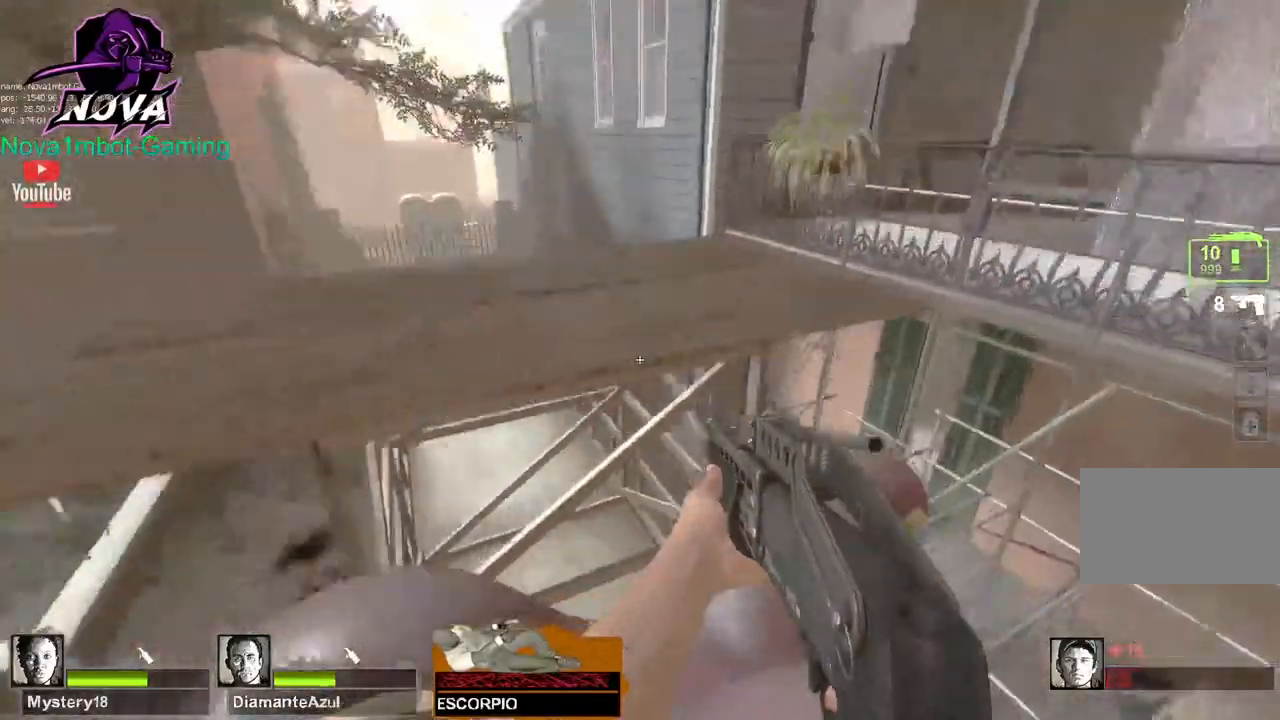
{"keys": ["w"], "mouse": [], "events": [[50, "space", "up"]]}
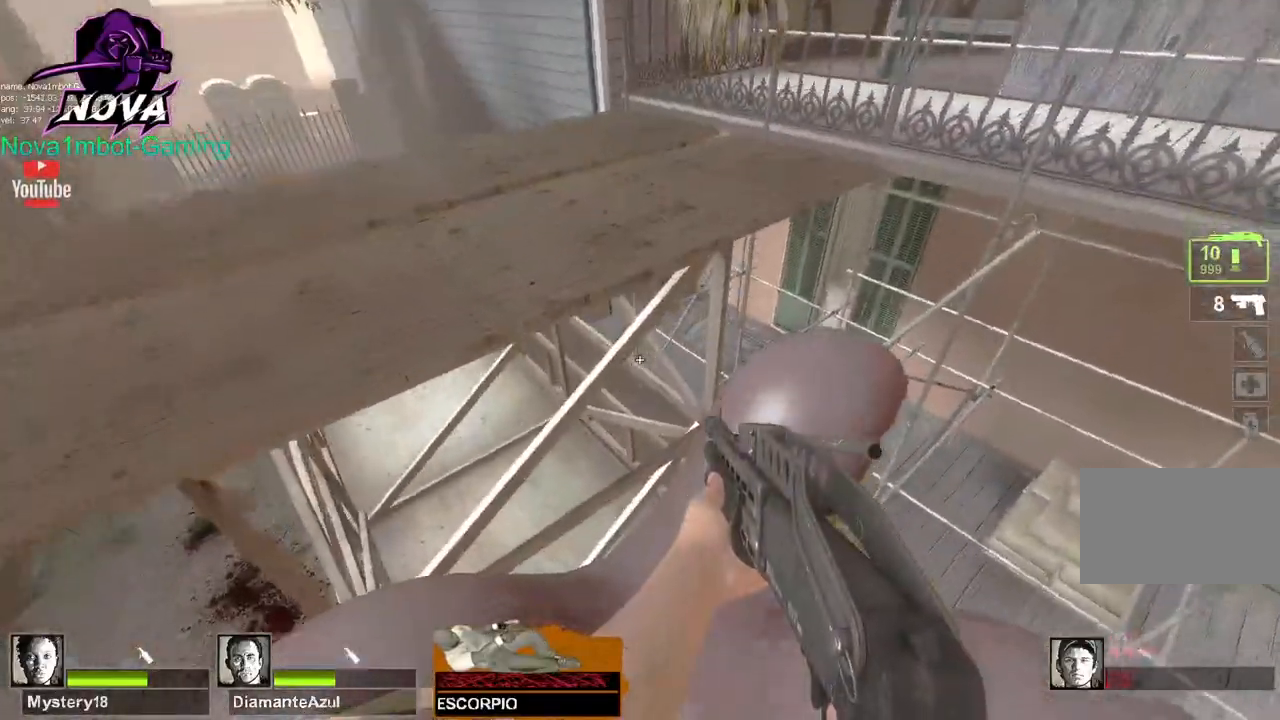
{"keys": ["w"], "mouse": [], "events": [[300, "space", "down"], [434, "space", "up"]]}
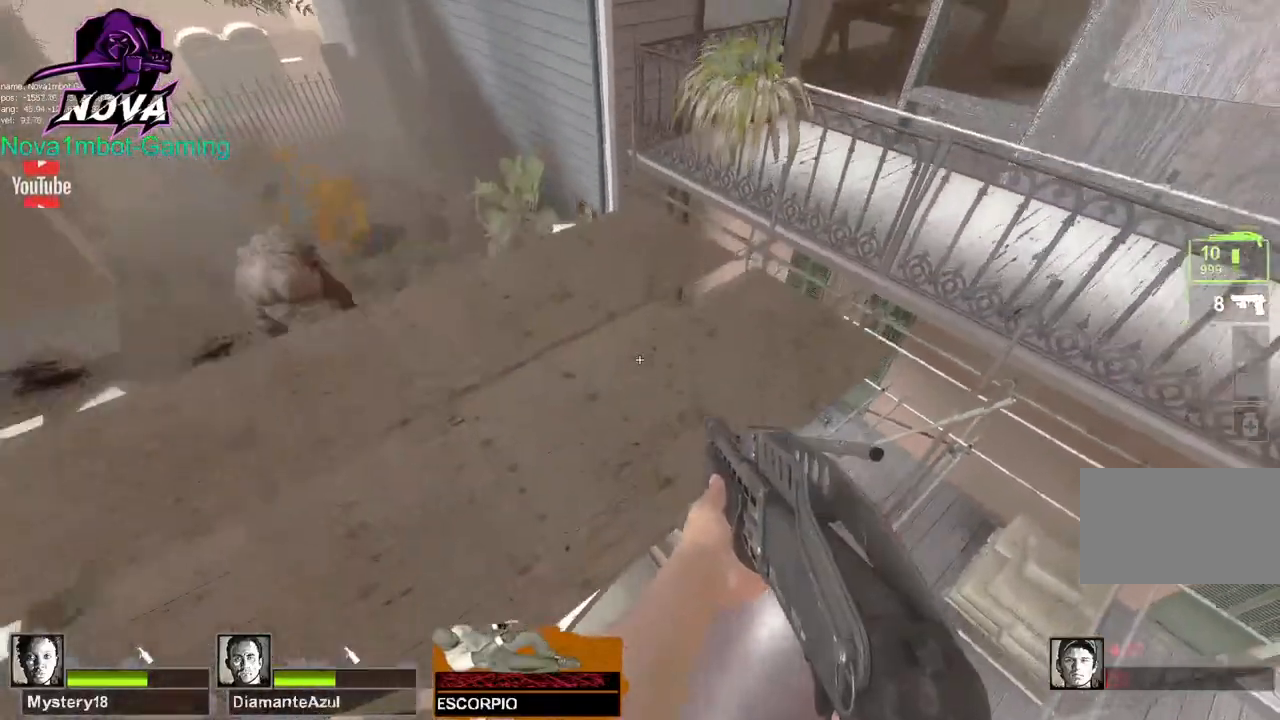
{"keys": ["w"], "mouse": [], "events": []}
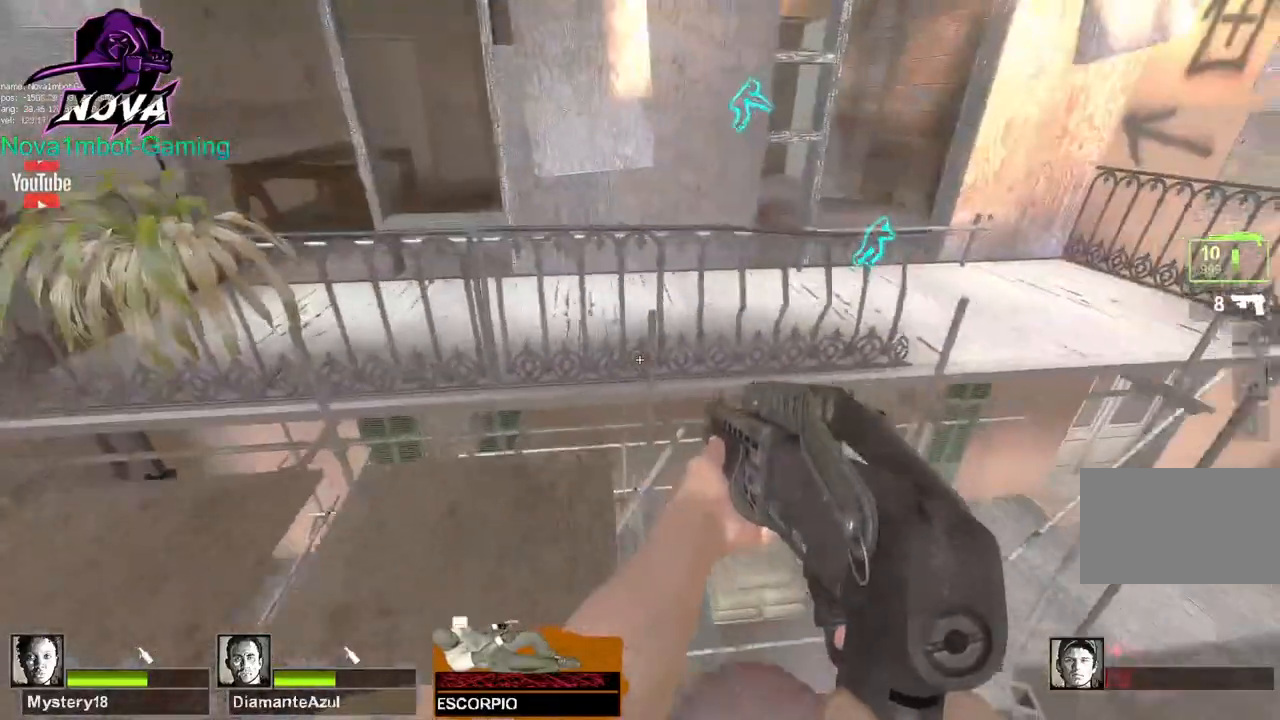
{"keys": ["space", "w"], "mouse": [], "events": [[467, "space", "down"]]}
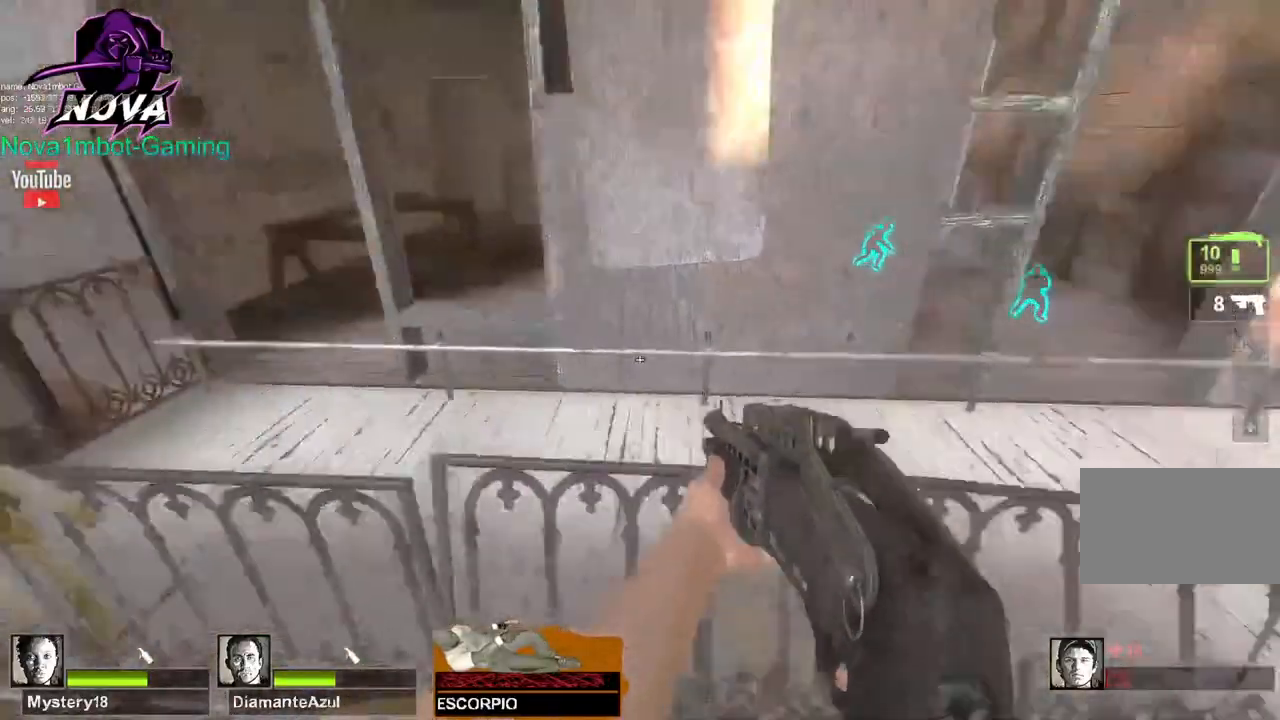
{"keys": ["w"], "mouse": [], "events": [[17, "d", "down"], [17, "w", "up"], [117, "space", "up"], [300, "w", "down"], [484, "d", "up"]]}
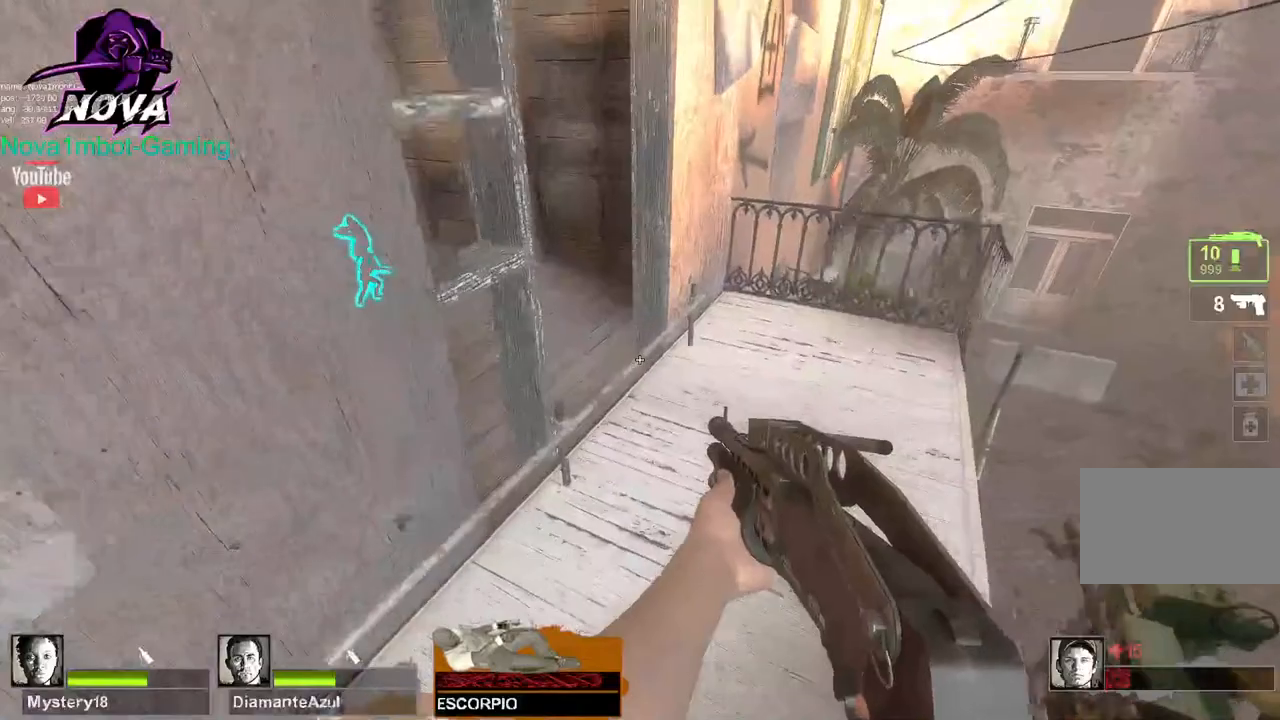
{"keys": ["w"], "mouse": [], "events": [[217, "f", "down"], [367, "f", "up"]]}
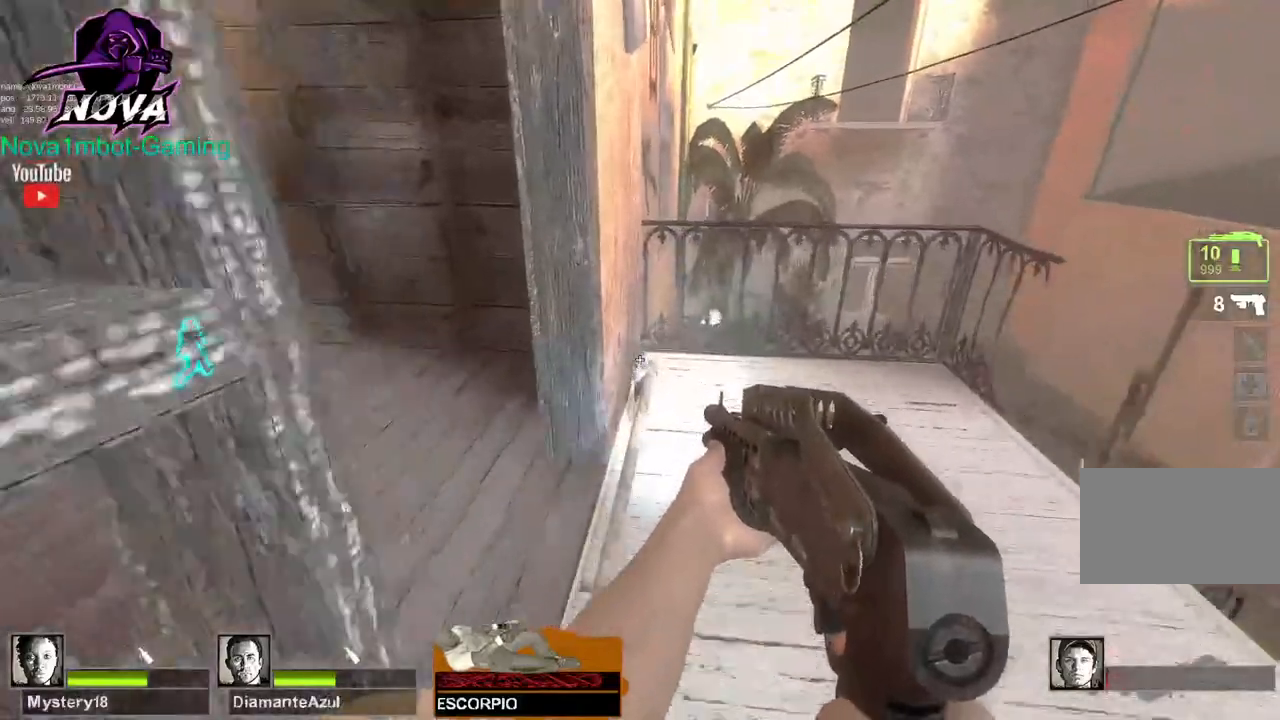
{"keys": ["w"], "mouse": [], "events": []}
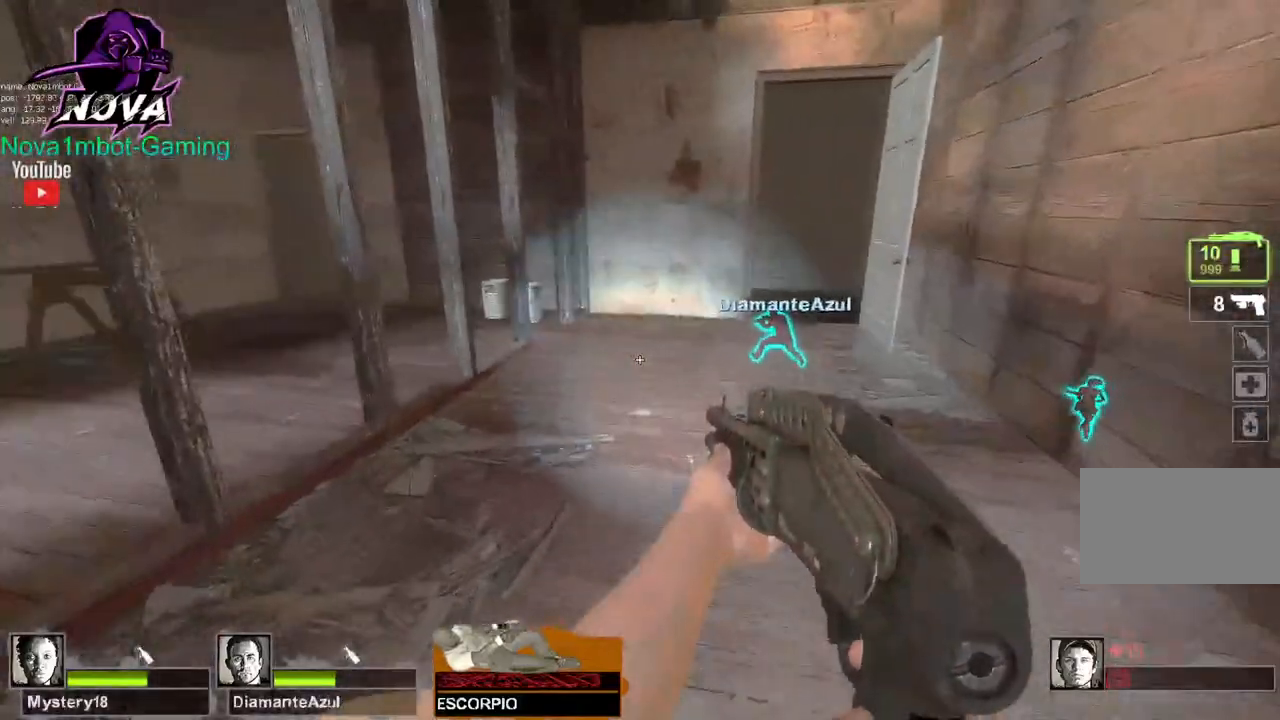
{"keys": ["d"], "mouse": [], "events": [[200, "space", "down"], [250, "d", "down"], [250, "w", "up"], [300, "space", "up"]]}
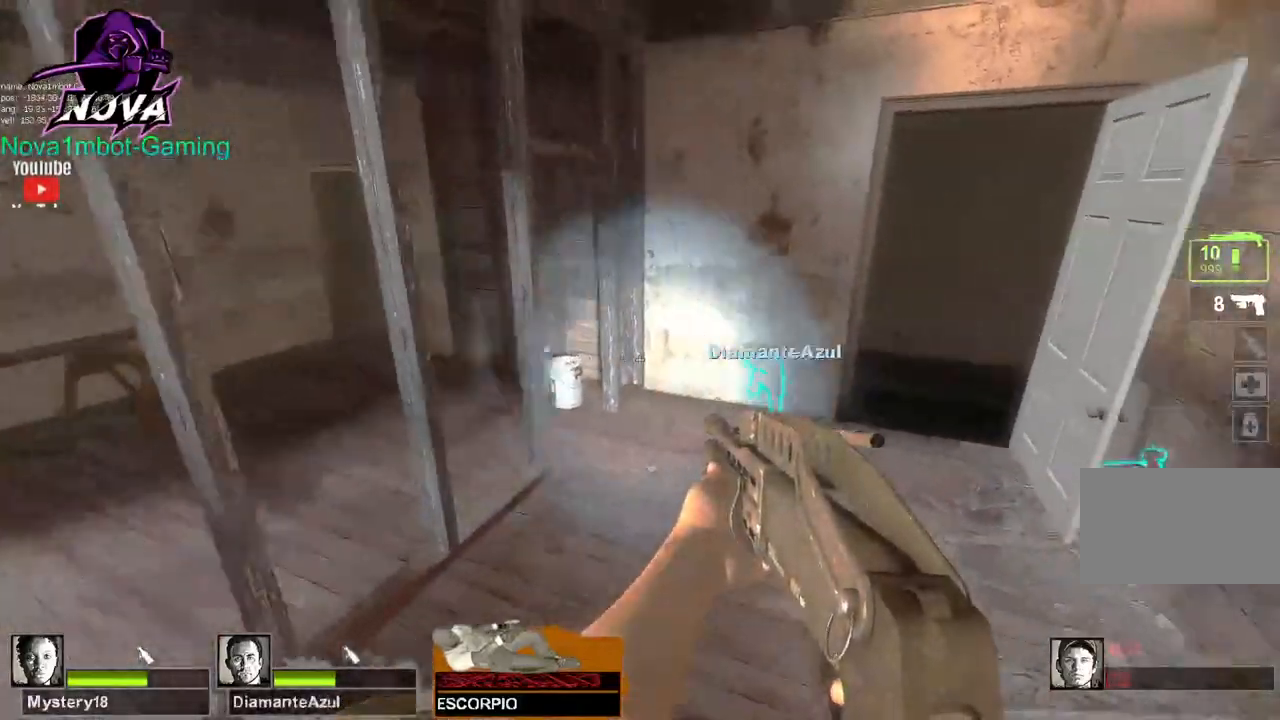
{"keys": ["a"], "mouse": [], "events": [[317, "space", "down"], [367, "a", "down"], [367, "d", "up"], [450, "space", "up"]]}
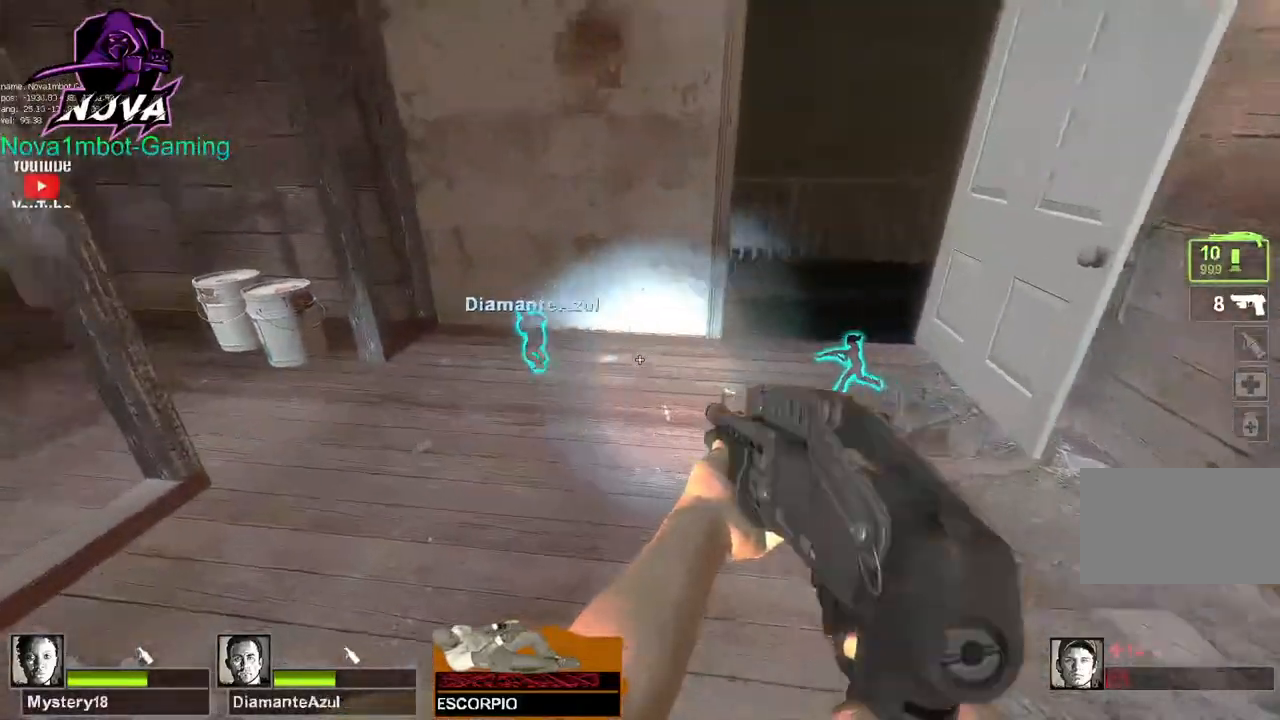
{"keys": ["d", "w"], "mouse": [], "events": [[284, "a", "up"], [284, "d", "down"], [284, "w", "down"]]}
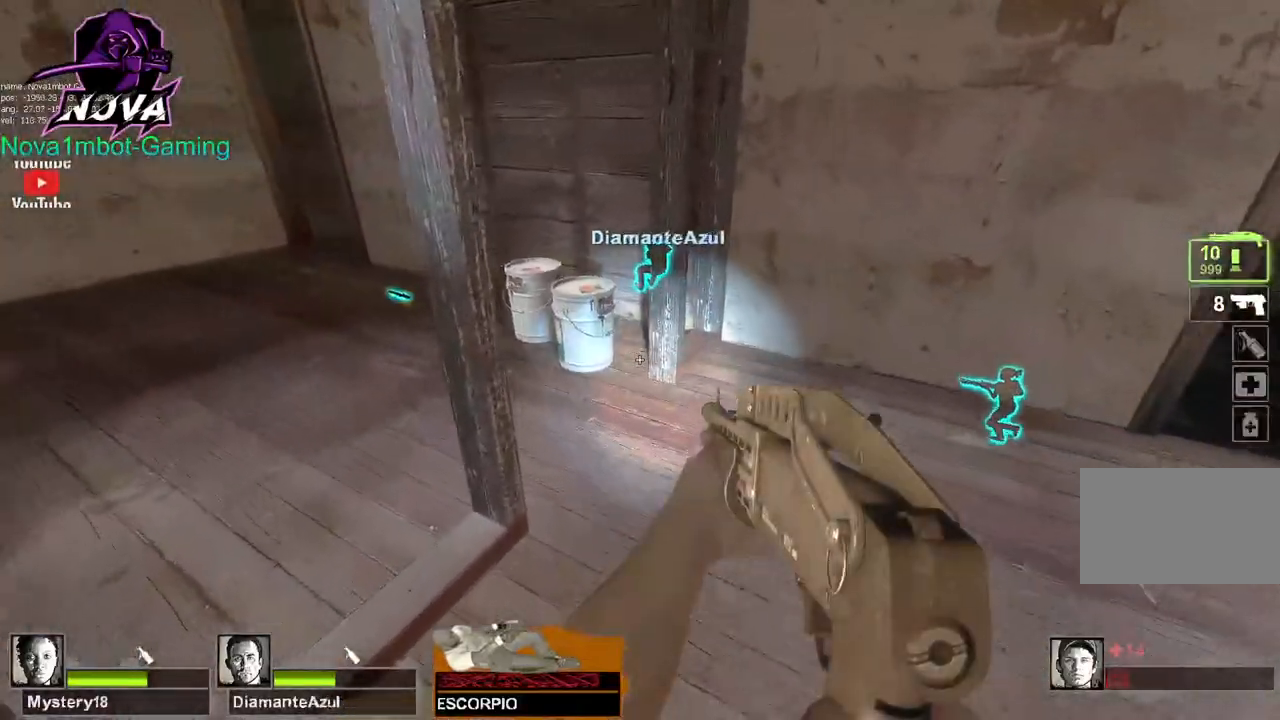
{"keys": ["d", "w"], "mouse": [], "events": [[250, "a", "down"], [250, "d", "up"], [434, "a", "up"], [484, "d", "down"]]}
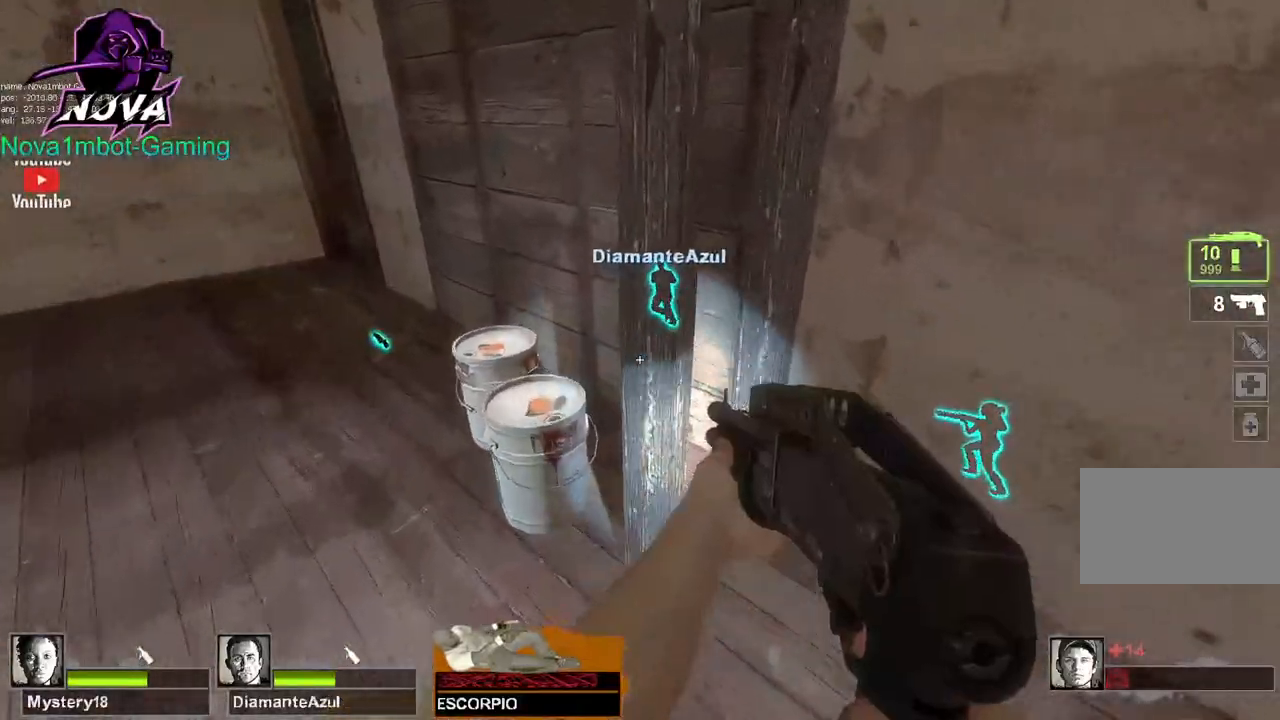
{"keys": ["a", "w"], "mouse": [], "events": [[34, "w", "up"], [400, "a", "down"], [400, "d", "up"], [500, "w", "down"]]}
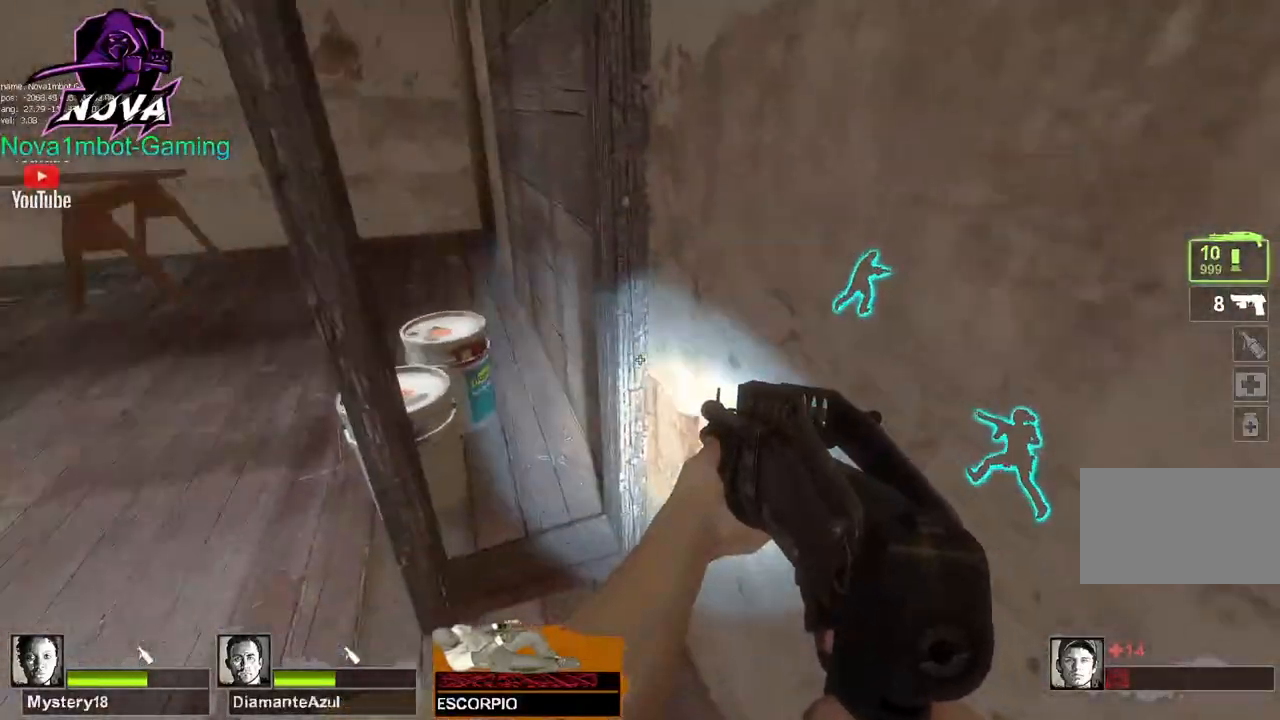
{"keys": ["a"], "mouse": [], "events": [[467, "w", "up"]]}
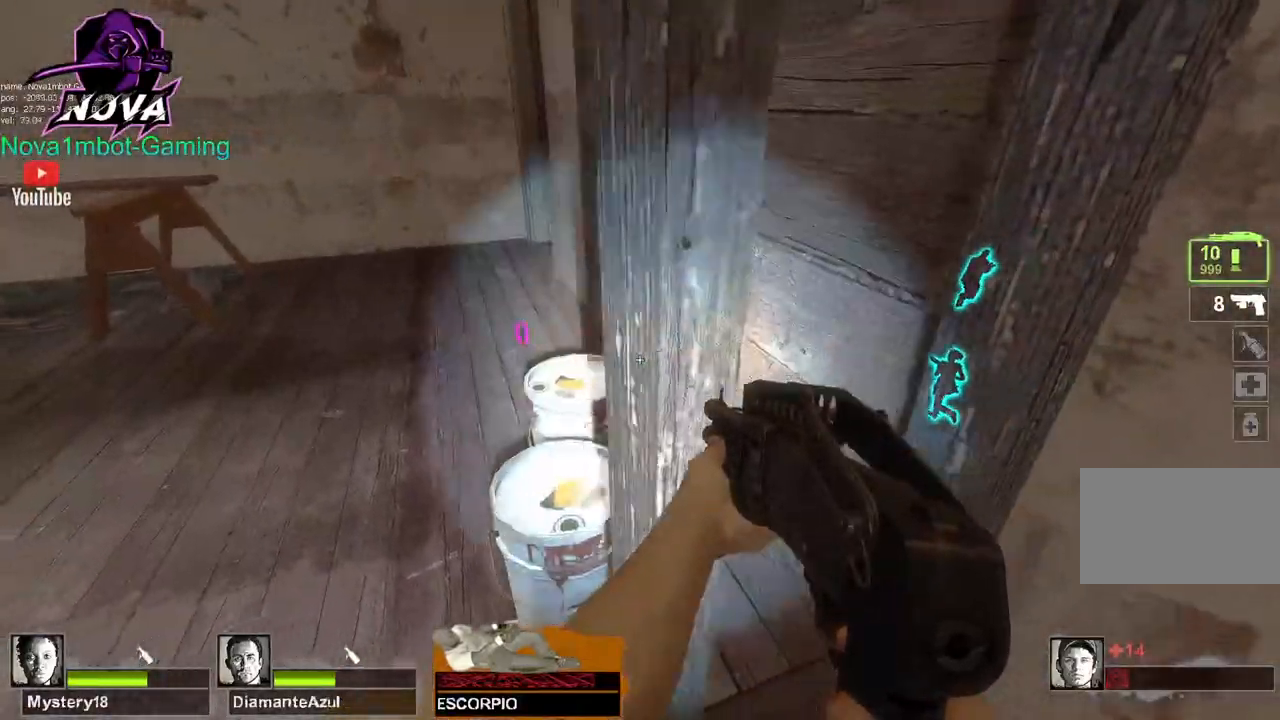
{"keys": ["w"], "mouse": [], "events": [[17, "w", "down"], [350, "a", "up"]]}
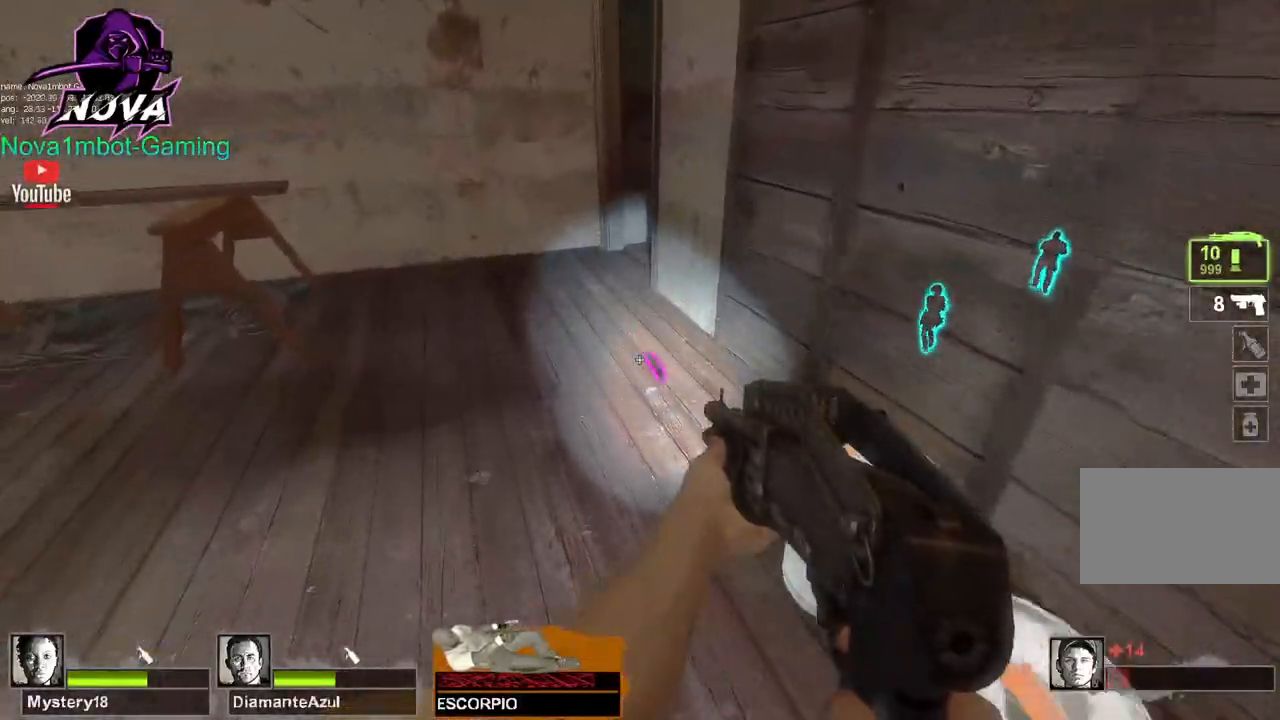
{"keys": ["d"], "mouse": [], "events": [[367, "d", "down"], [367, "w", "up"]]}